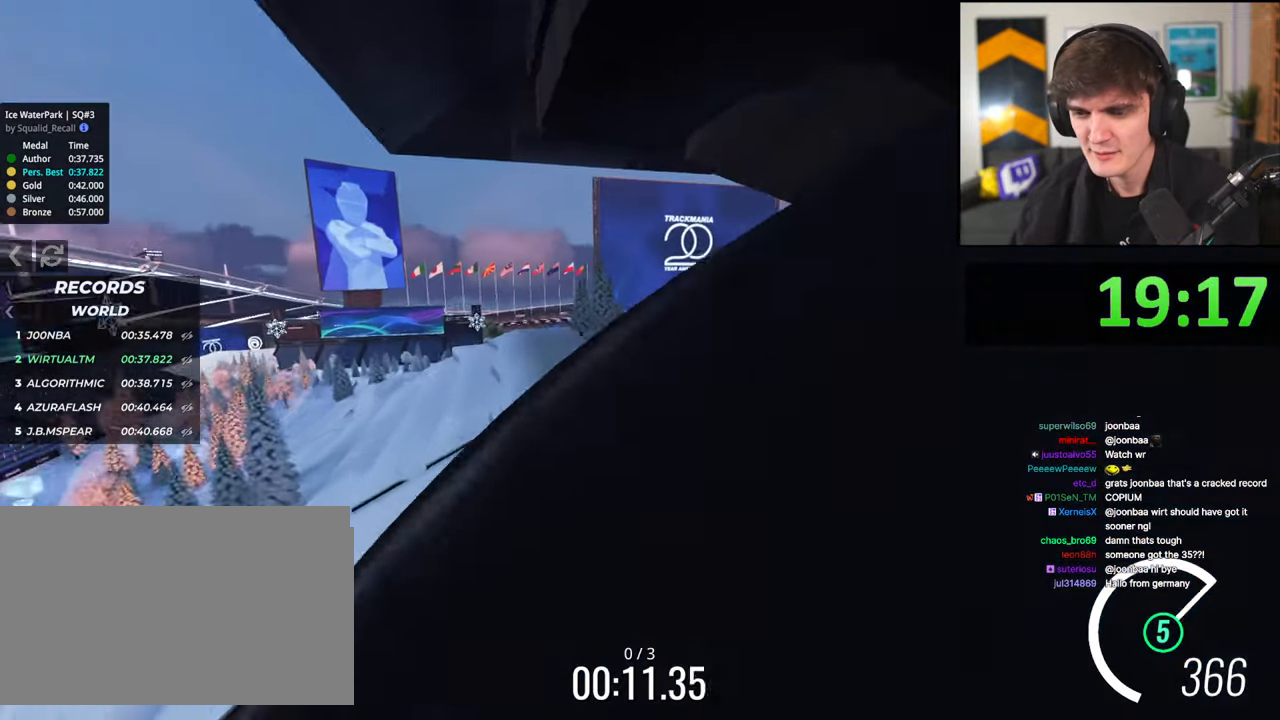
Gameplay with keyboard; each line is a JSON object with the keys held at the frame after it. "events" lists presses ("down") and releases ("up") of "brake", "down", "left", "right" and "up" between this image and that frame as [ms after this image, input, new state], when the widget could be followed in between. No other keys are recorded. Mouse input is not recorded. Key names are as the overlay labels them; some are game actions (e.g. jump) rather than physical keys.
{"keys": ["left", "up"], "events": []}
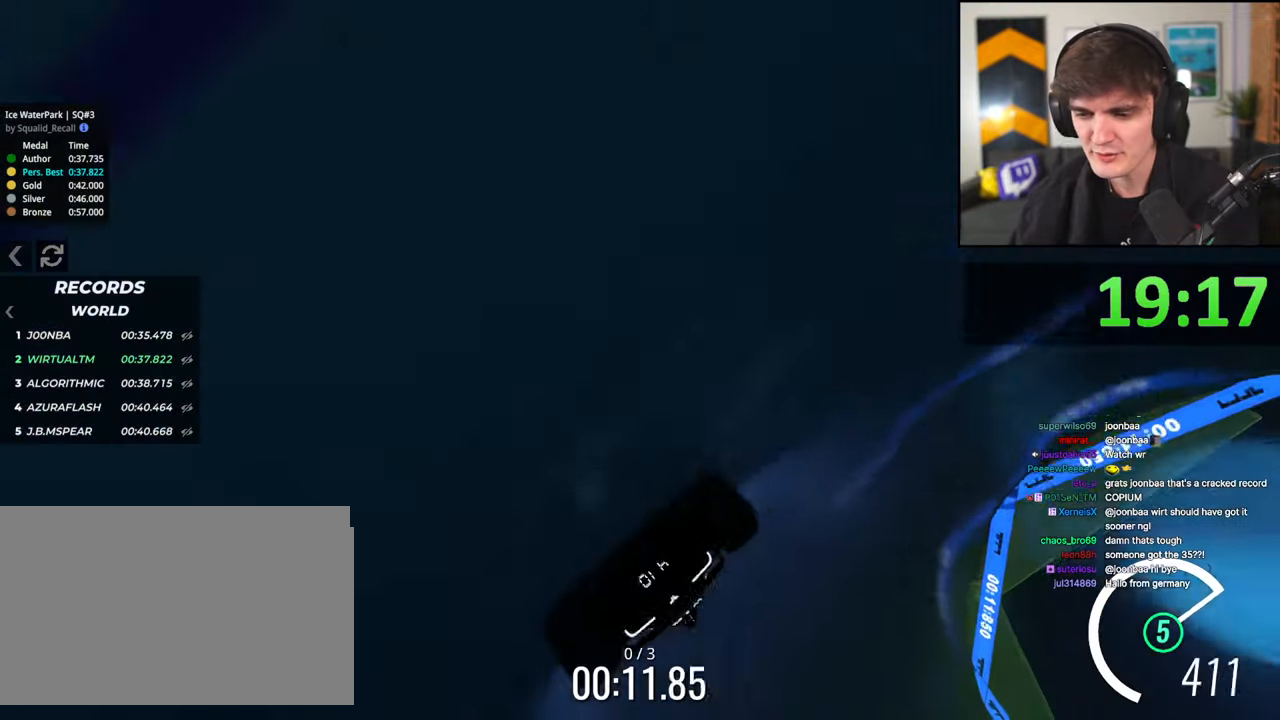
{"keys": ["right", "up"], "events": [[400, "left", "up"], [450, "right", "down"]]}
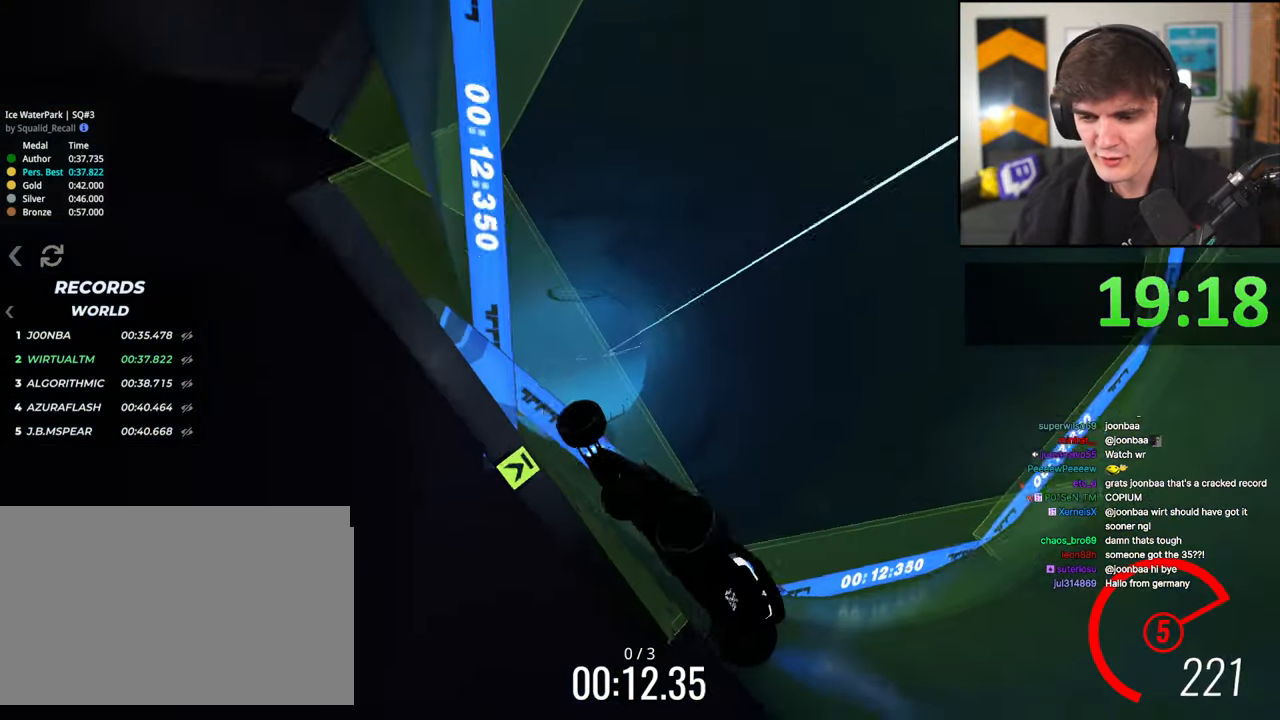
{"keys": ["right", "up"], "events": []}
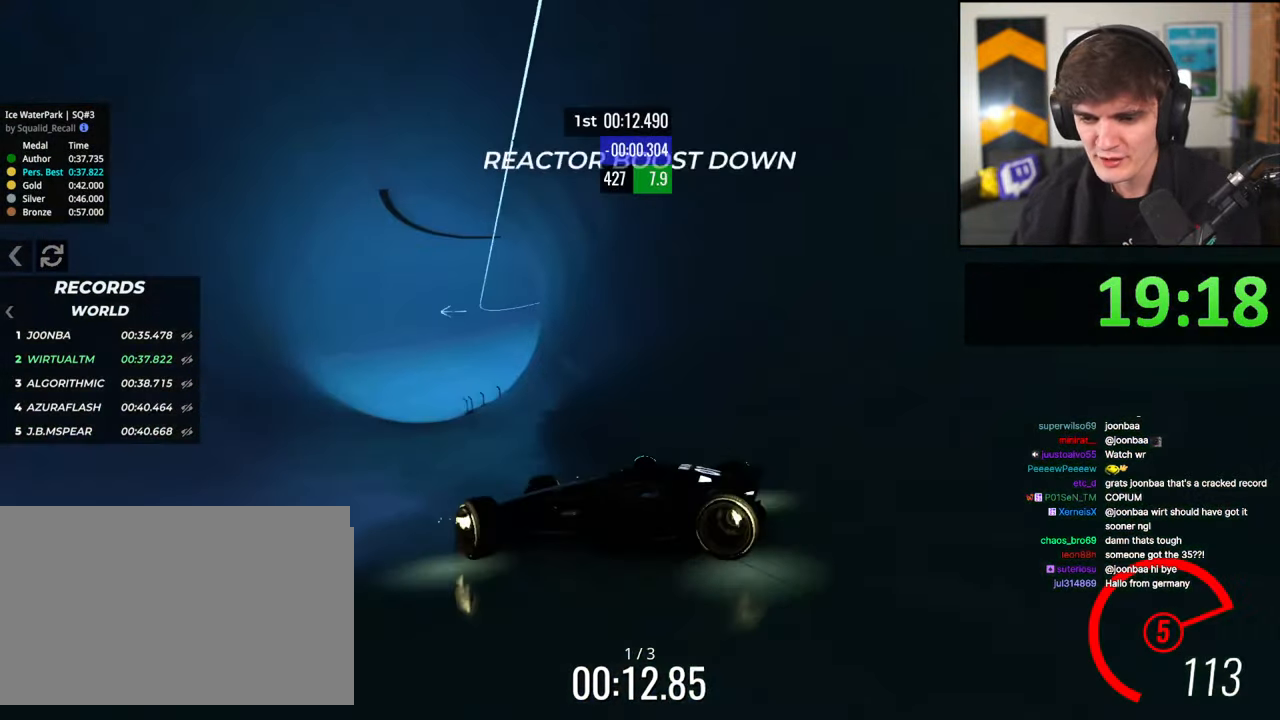
{"keys": ["right"], "events": [[284, "up", "up"]]}
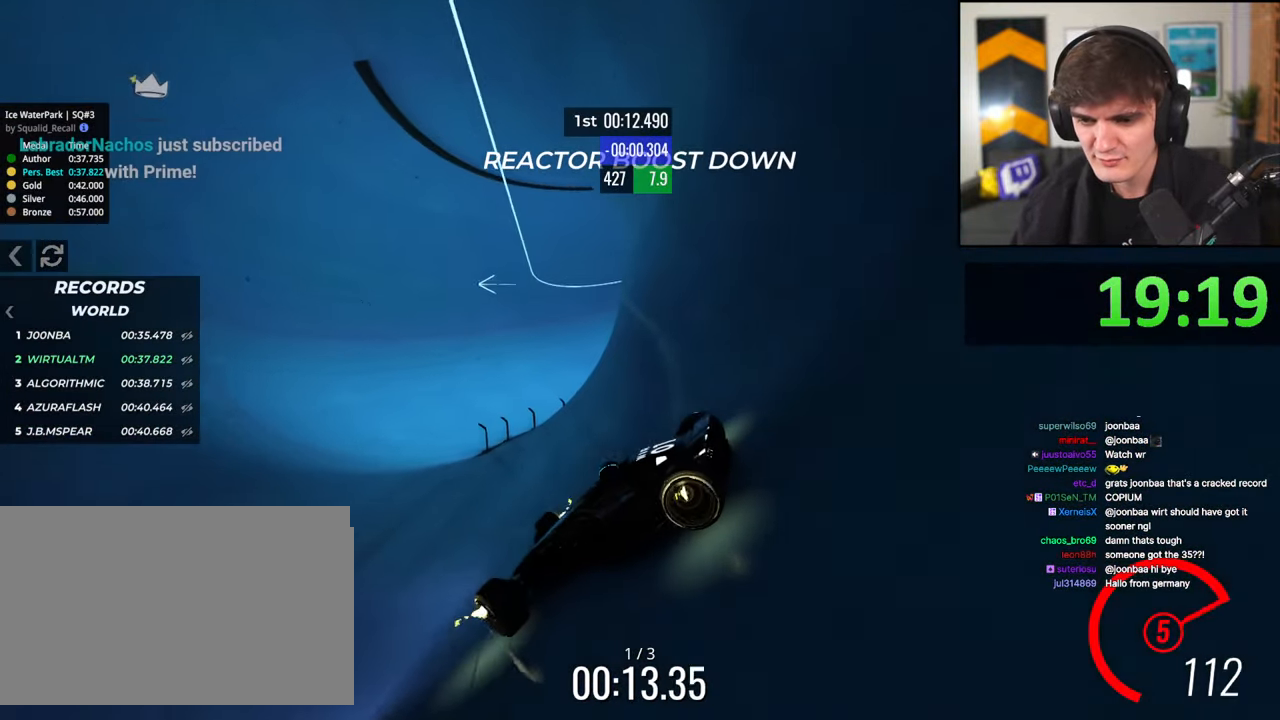
{"keys": ["right"], "events": [[67, "up", "down"], [484, "up", "up"]]}
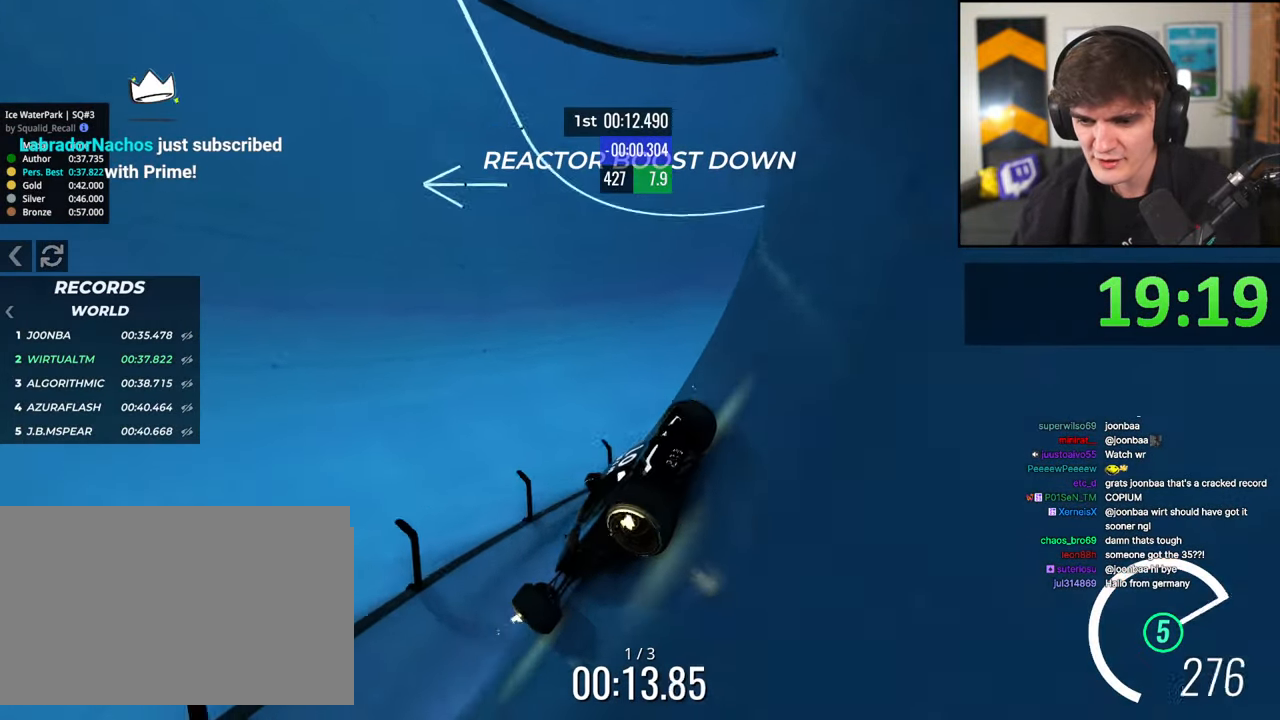
{"keys": ["right"], "events": [[217, "down", "down"], [417, "down", "up"]]}
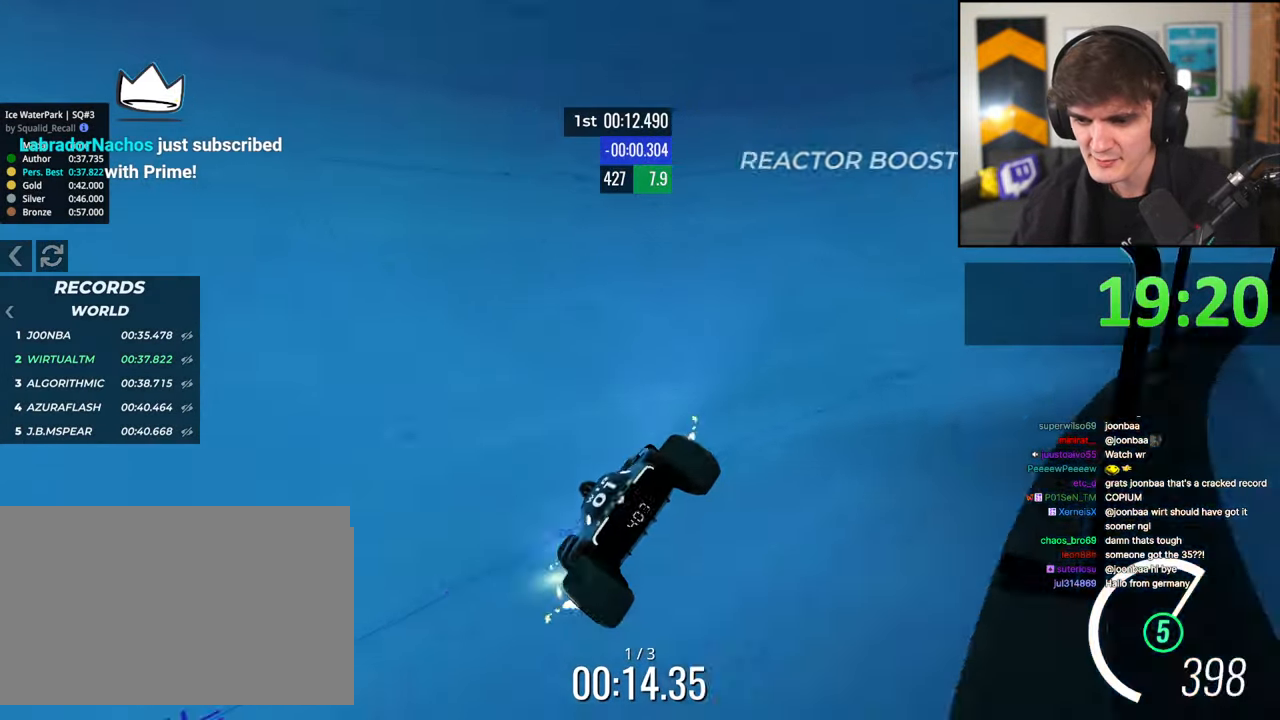
{"keys": ["left"], "events": [[50, "up", "down"], [150, "left", "down"], [150, "right", "up"], [434, "up", "up"]]}
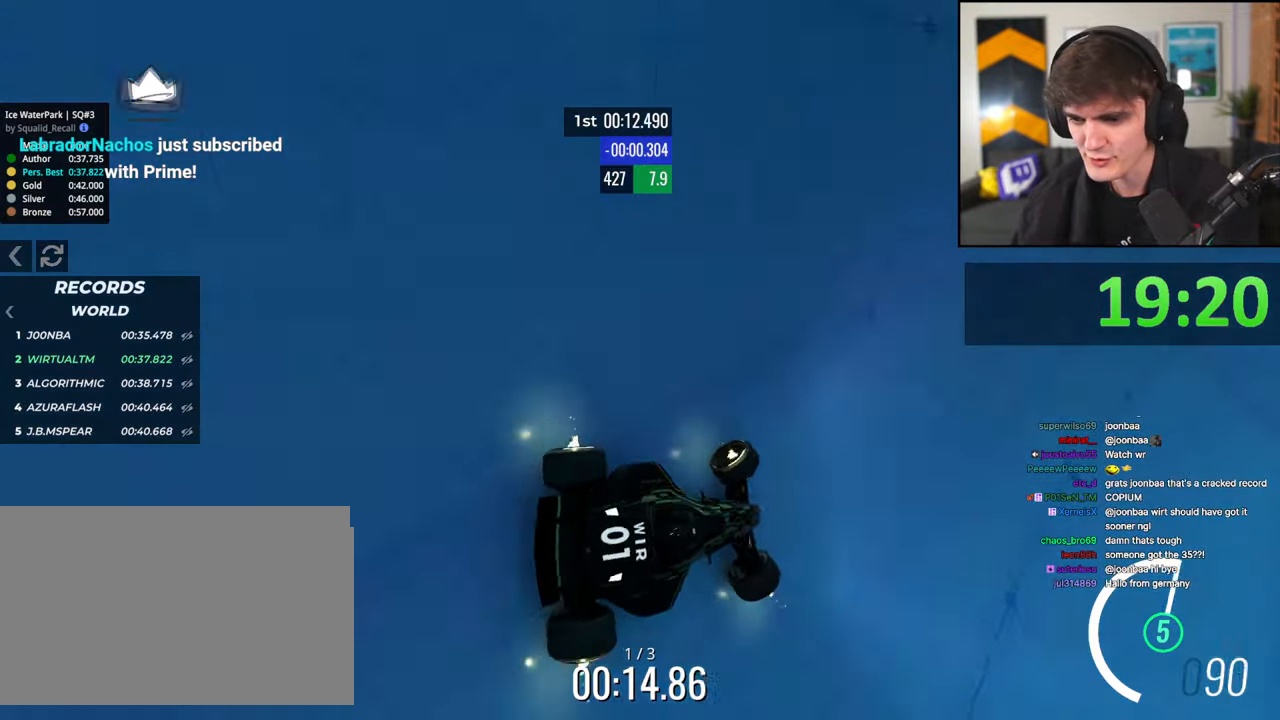
{"keys": ["left", "up"], "events": [[350, "up", "down"]]}
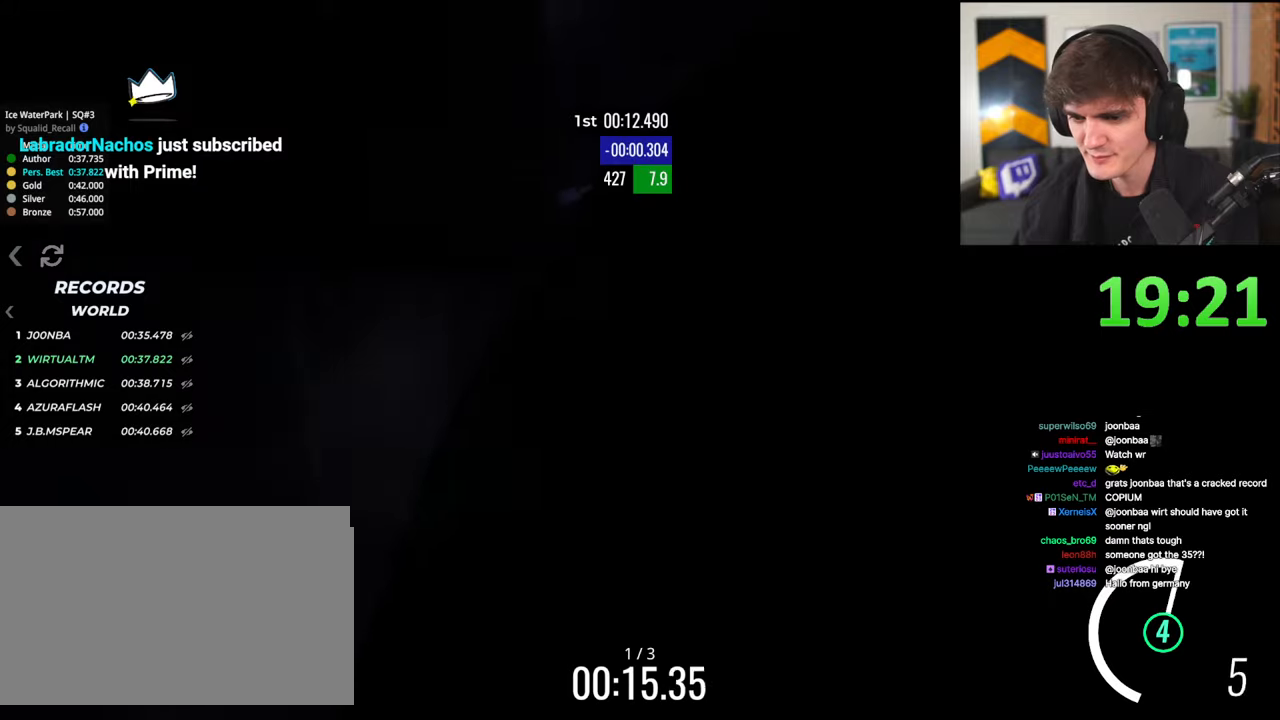
{"keys": ["left", "up"], "events": []}
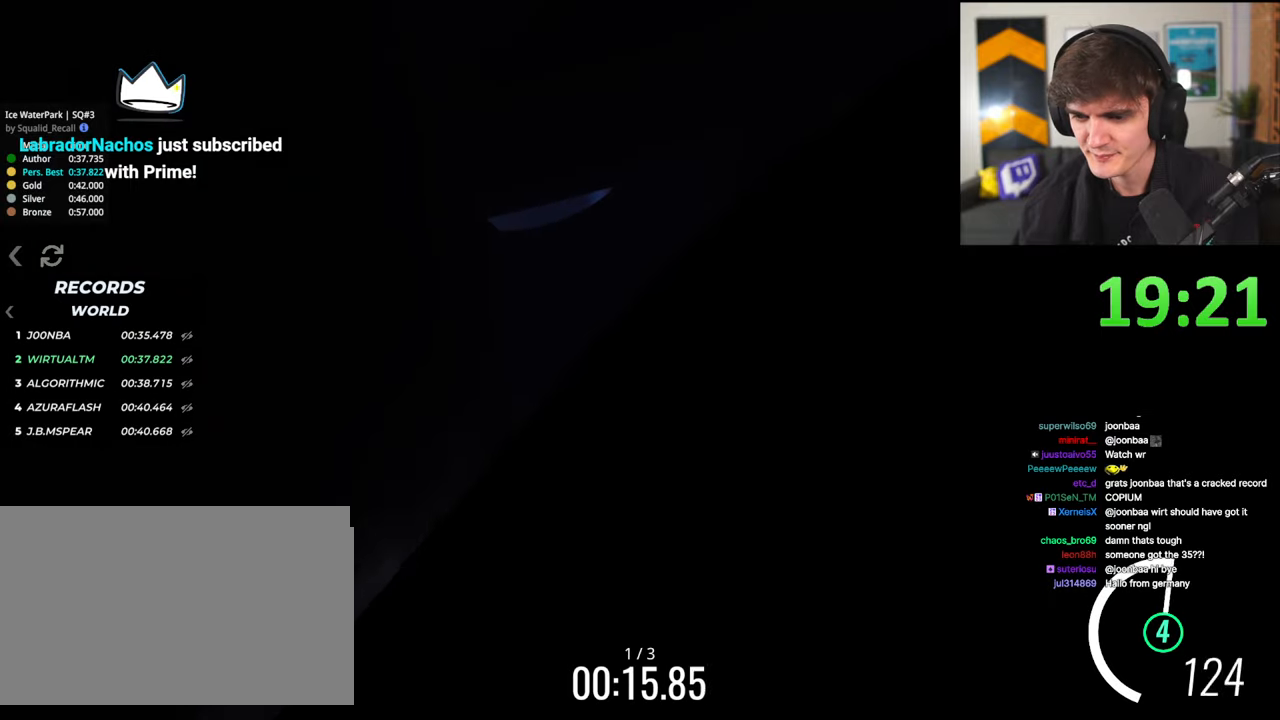
{"keys": ["left"], "events": [[434, "up", "up"]]}
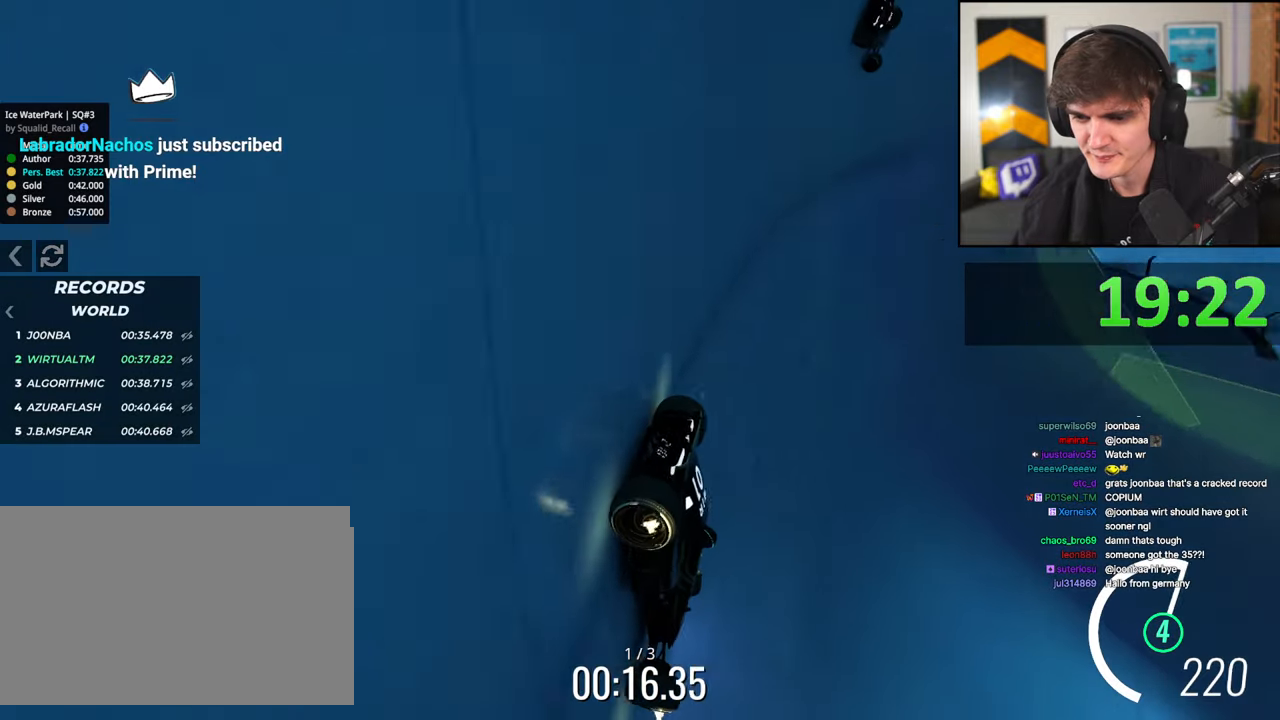
{"keys": ["right", "up"], "events": [[250, "up", "down"], [484, "left", "up"], [500, "right", "down"]]}
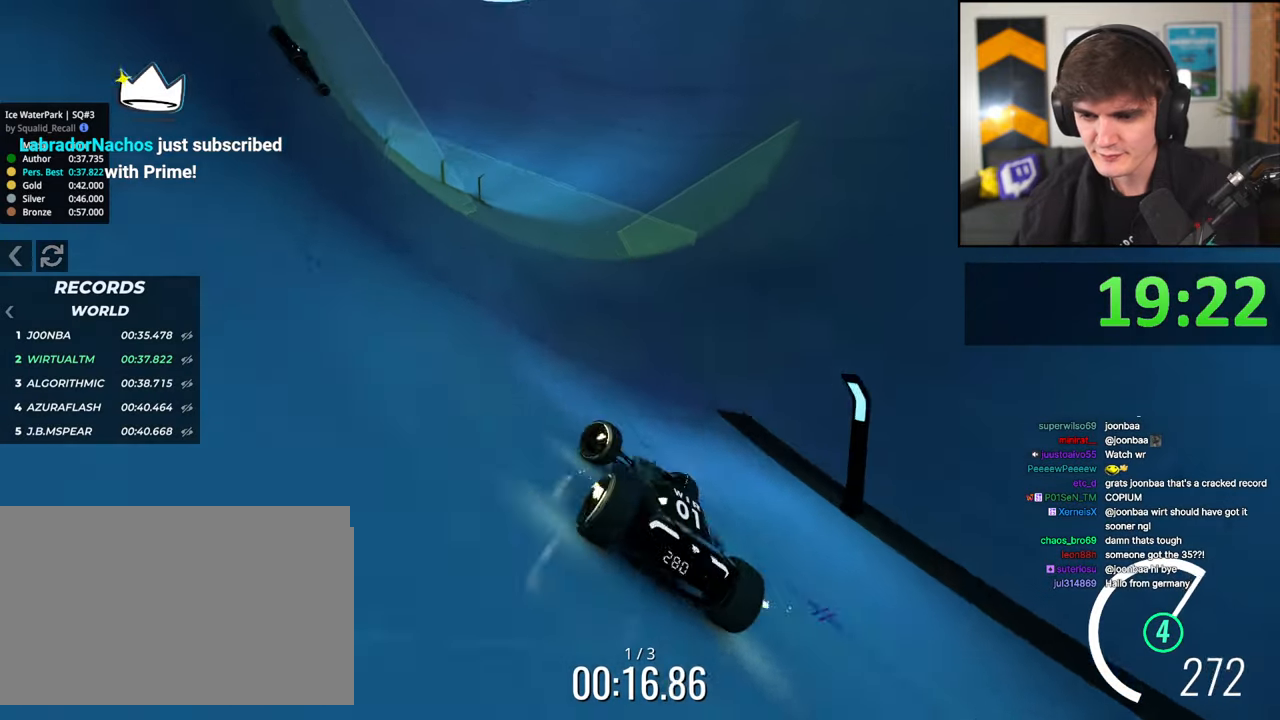
{"keys": ["right", "up"], "events": []}
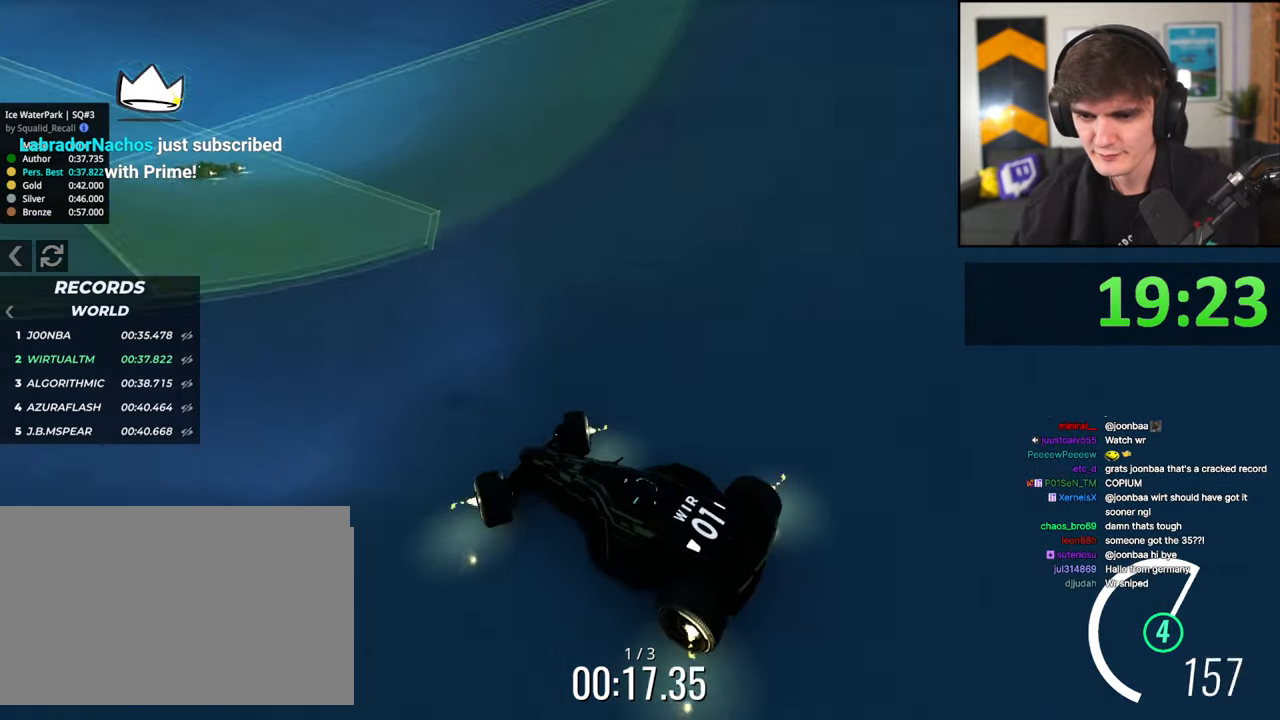
{"keys": ["up"], "events": [[434, "right", "up"]]}
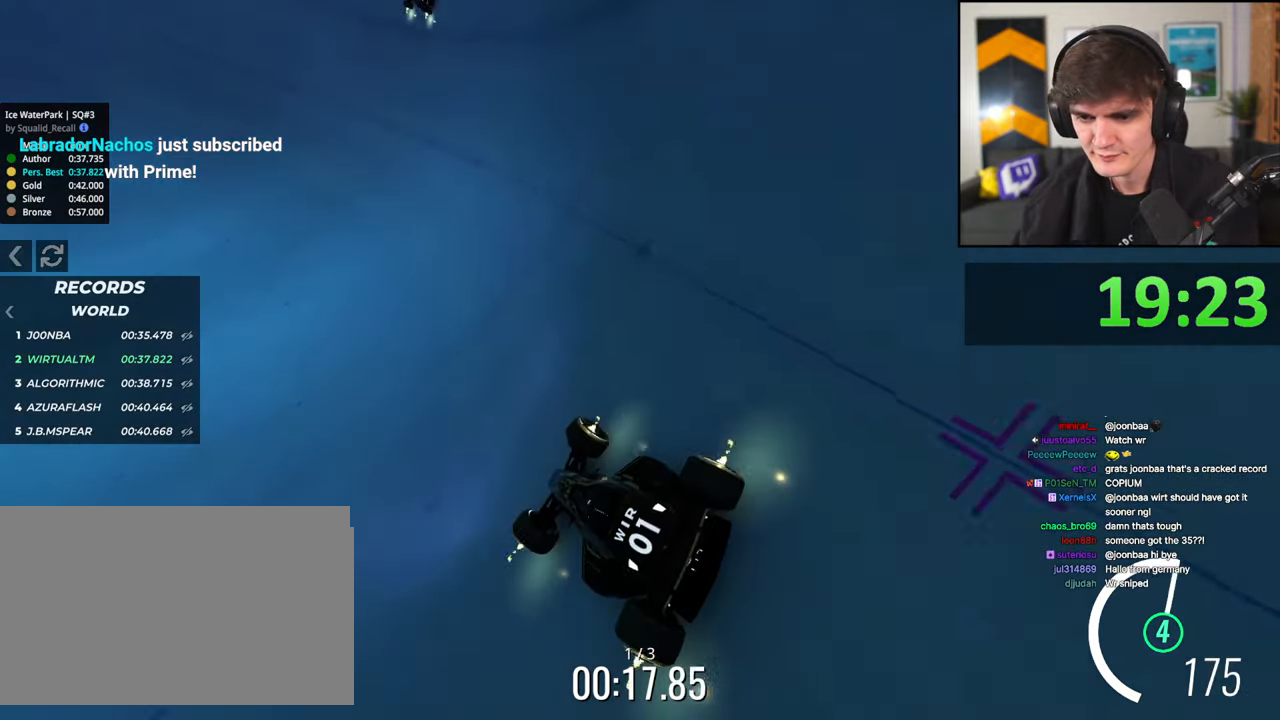
{"keys": ["up"], "events": [[17, "left", "down"], [117, "left", "up"], [350, "left", "down"], [484, "left", "up"]]}
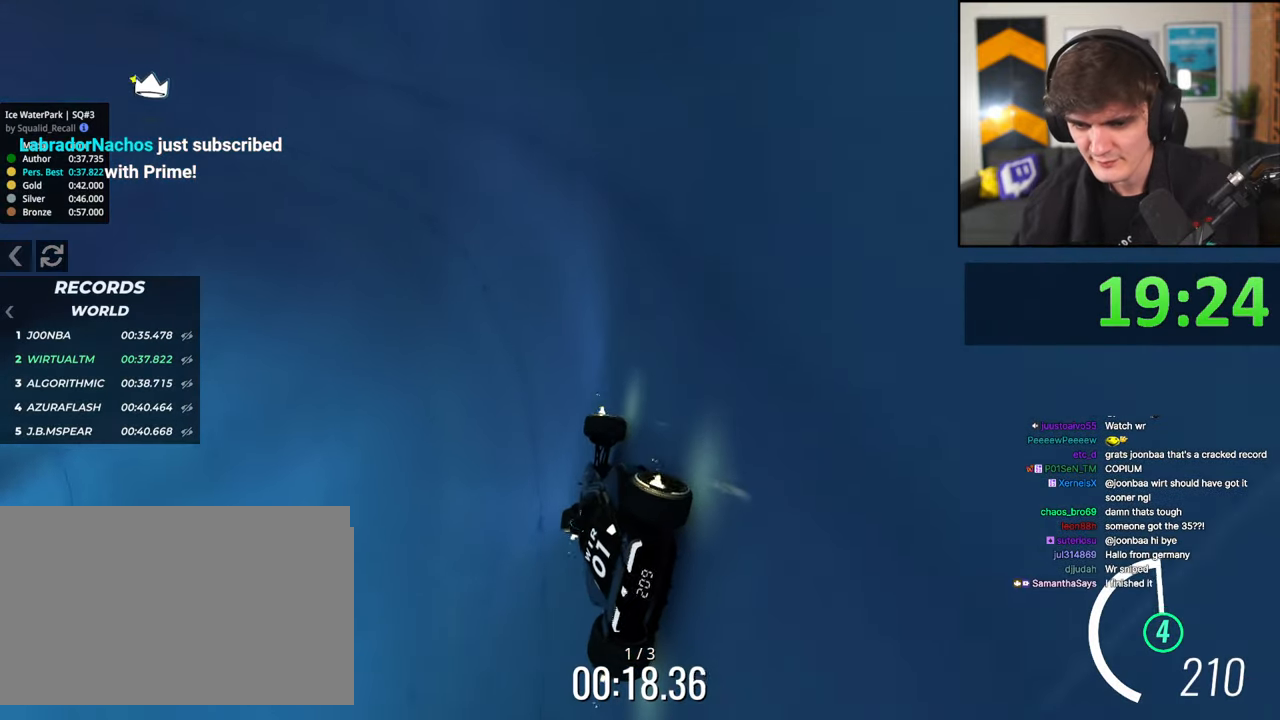
{"keys": ["up"], "events": [[234, "left", "down"], [317, "left", "up"]]}
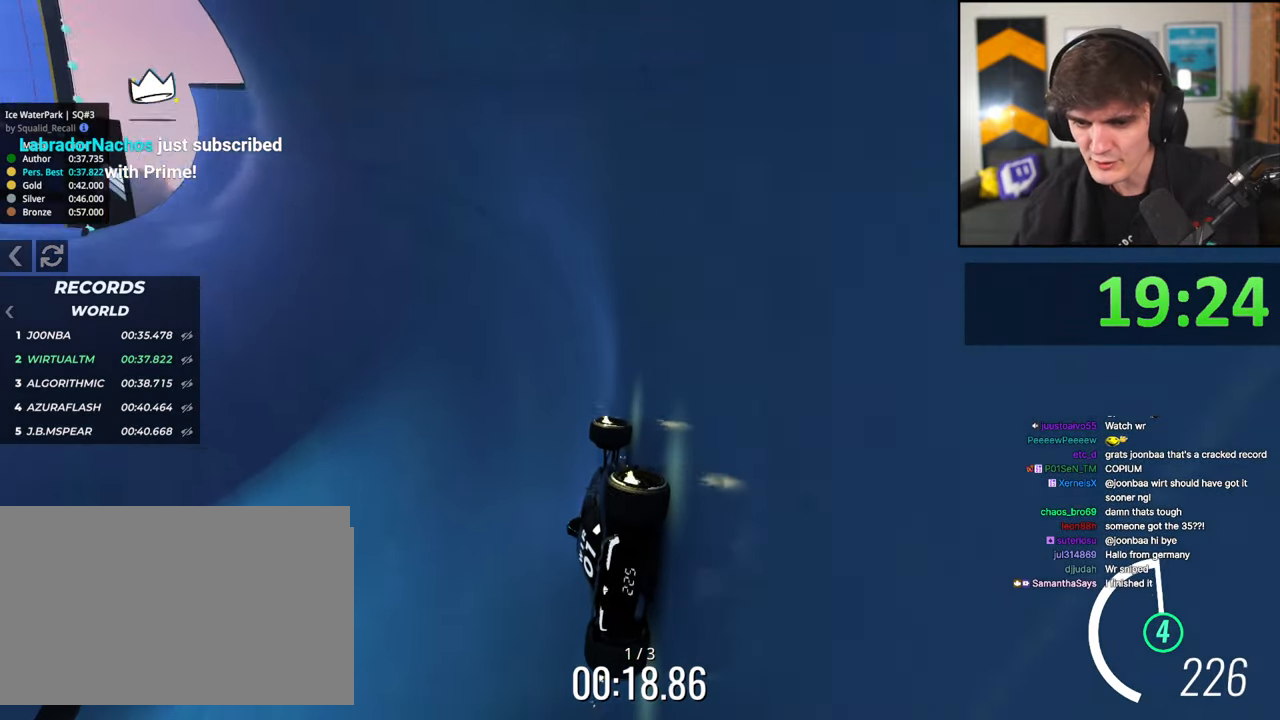
{"keys": ["right", "up"], "events": [[334, "right", "down"]]}
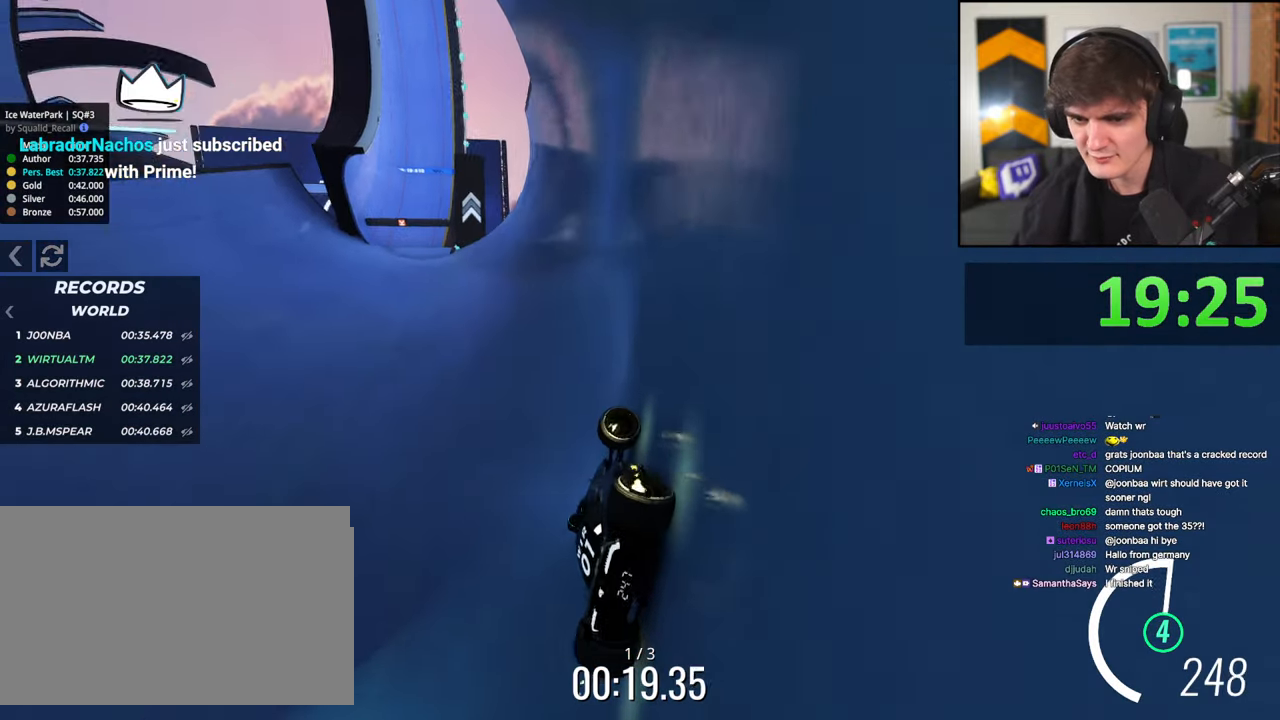
{"keys": ["up"], "events": [[117, "right", "up"], [217, "left", "down"], [300, "left", "up"]]}
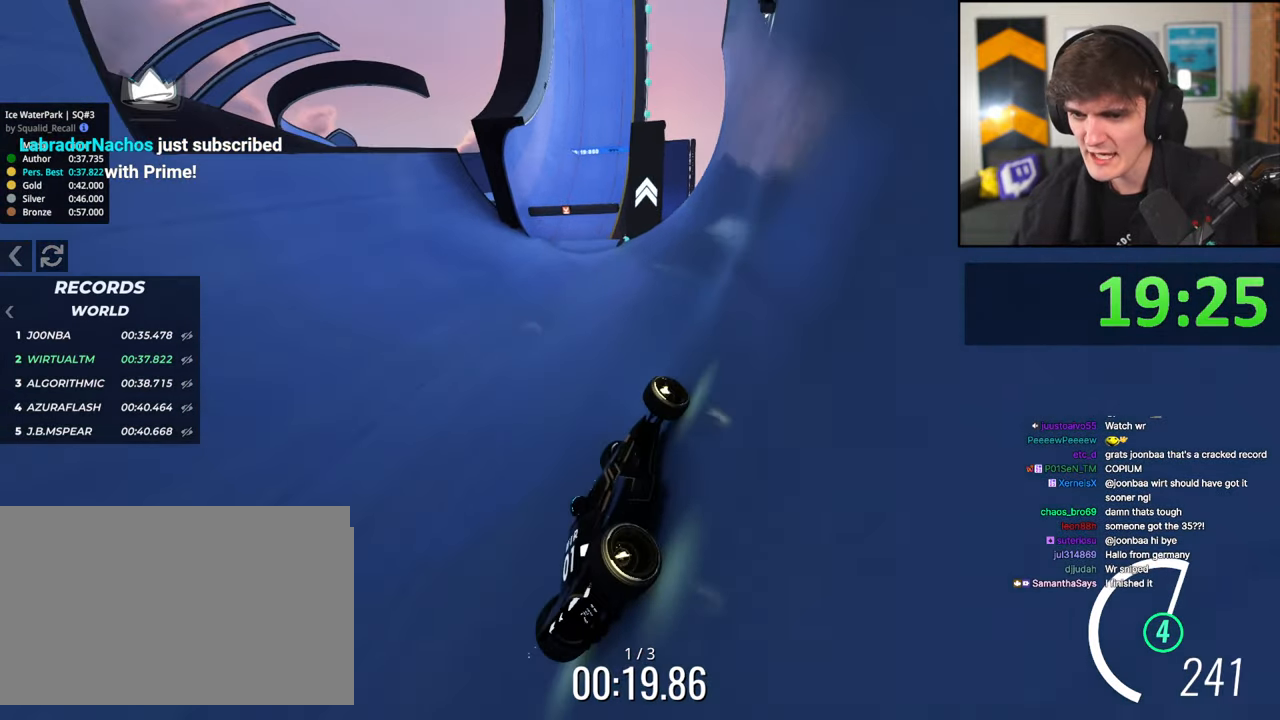
{"keys": ["up"], "events": [[34, "left", "down"], [134, "left", "up"], [367, "left", "down"], [500, "left", "up"]]}
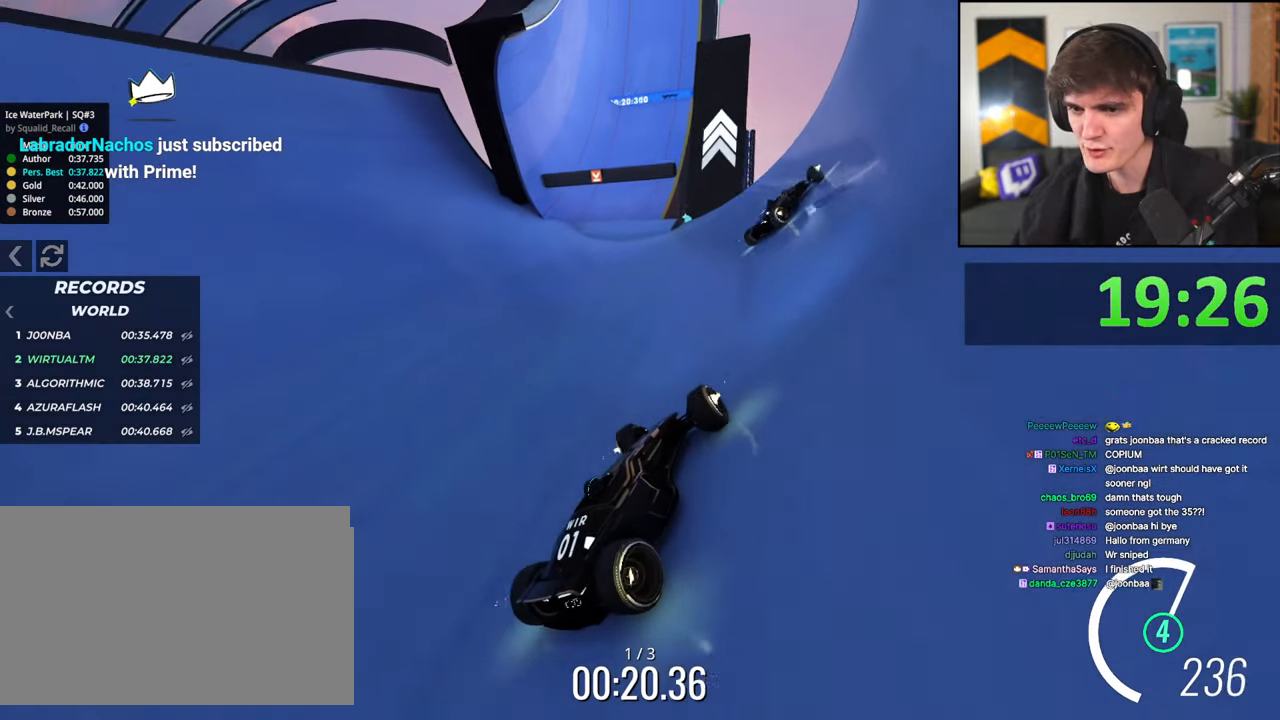
{"keys": ["right", "up"], "events": [[200, "right", "down"]]}
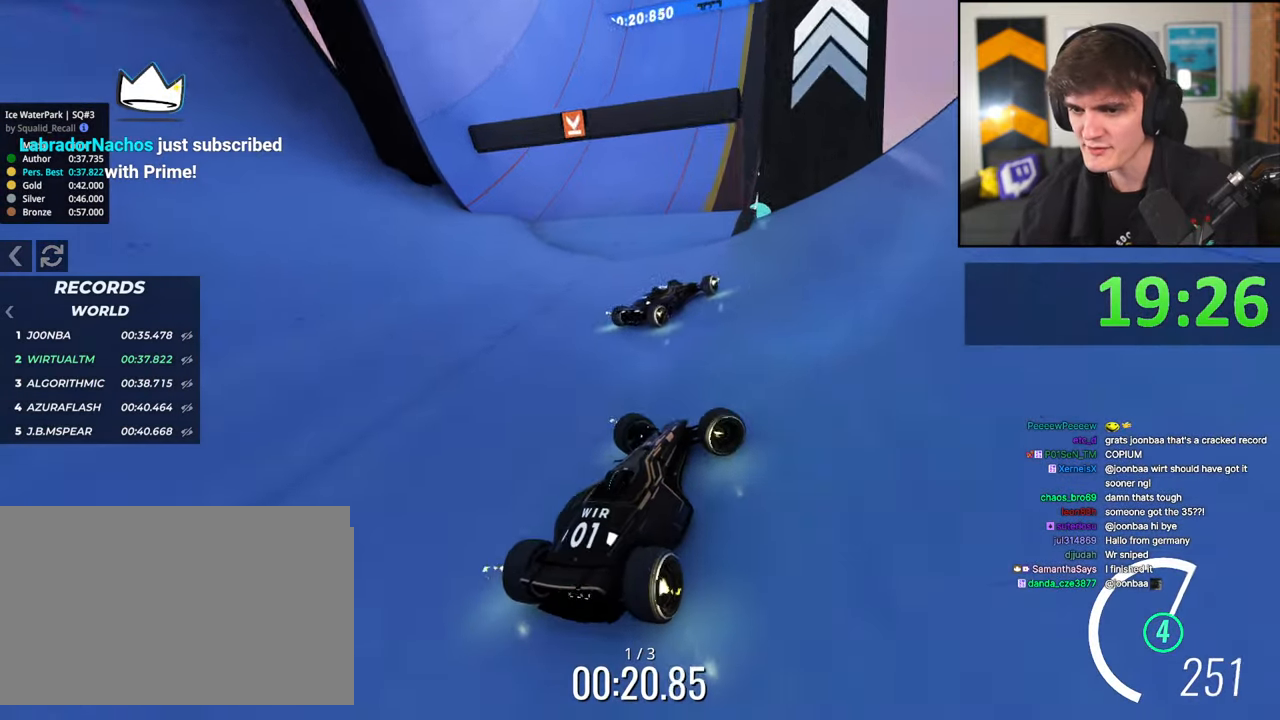
{"keys": ["left", "up"], "events": [[17, "right", "up"], [67, "left", "down"], [250, "left", "up"], [400, "left", "down"]]}
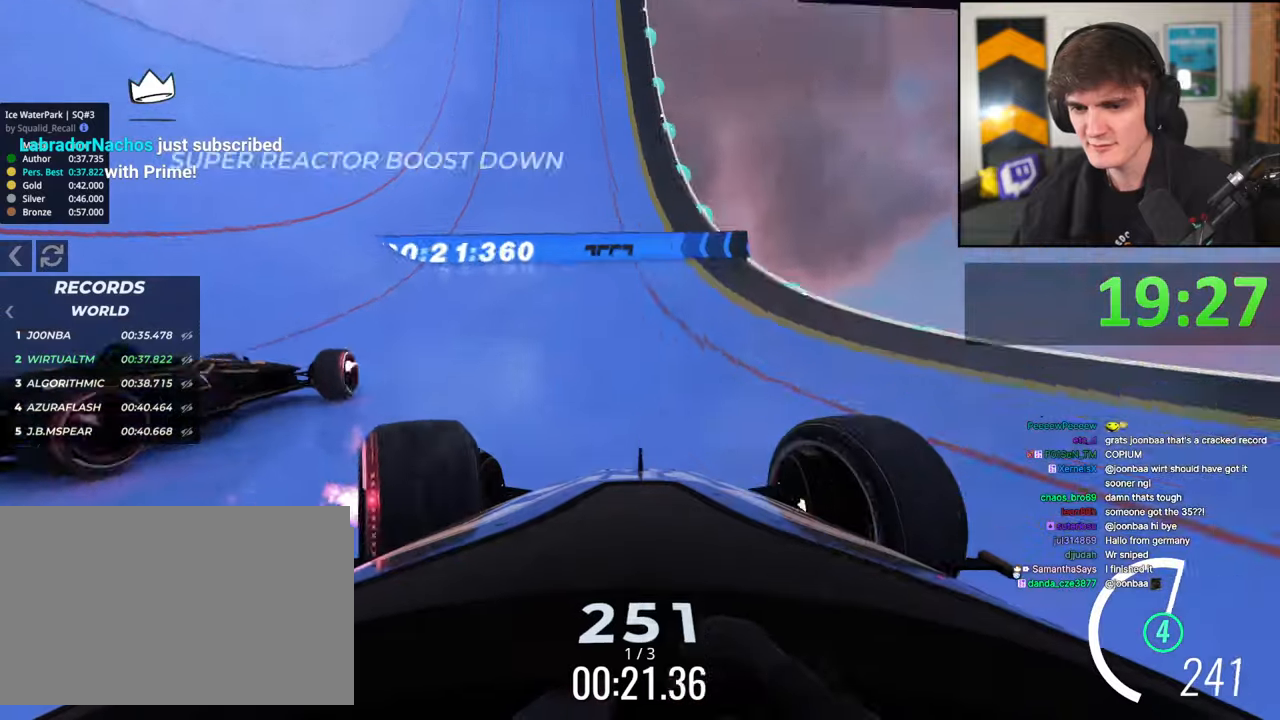
{"keys": ["up"], "events": [[34, "left", "up"], [134, "left", "down"], [234, "left", "up"], [267, "right", "down"], [417, "right", "up"]]}
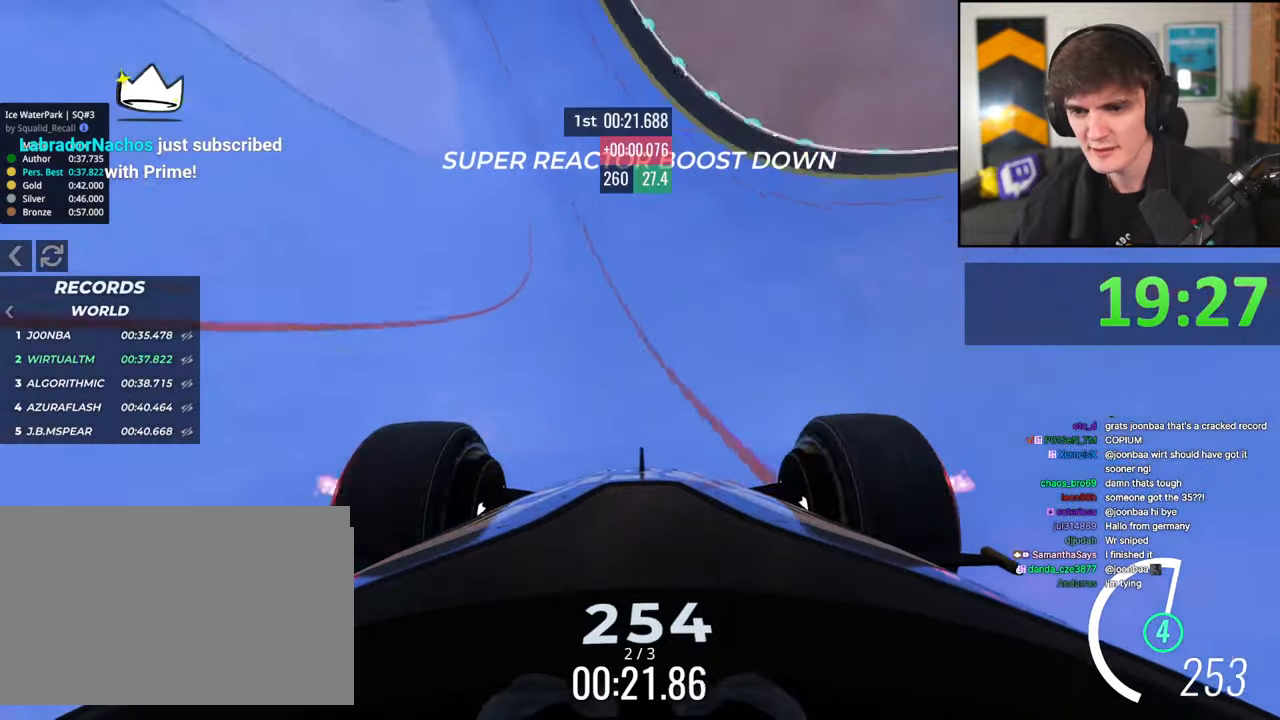
{"keys": ["right", "up"], "events": [[100, "left", "down"], [334, "left", "up"], [484, "right", "down"]]}
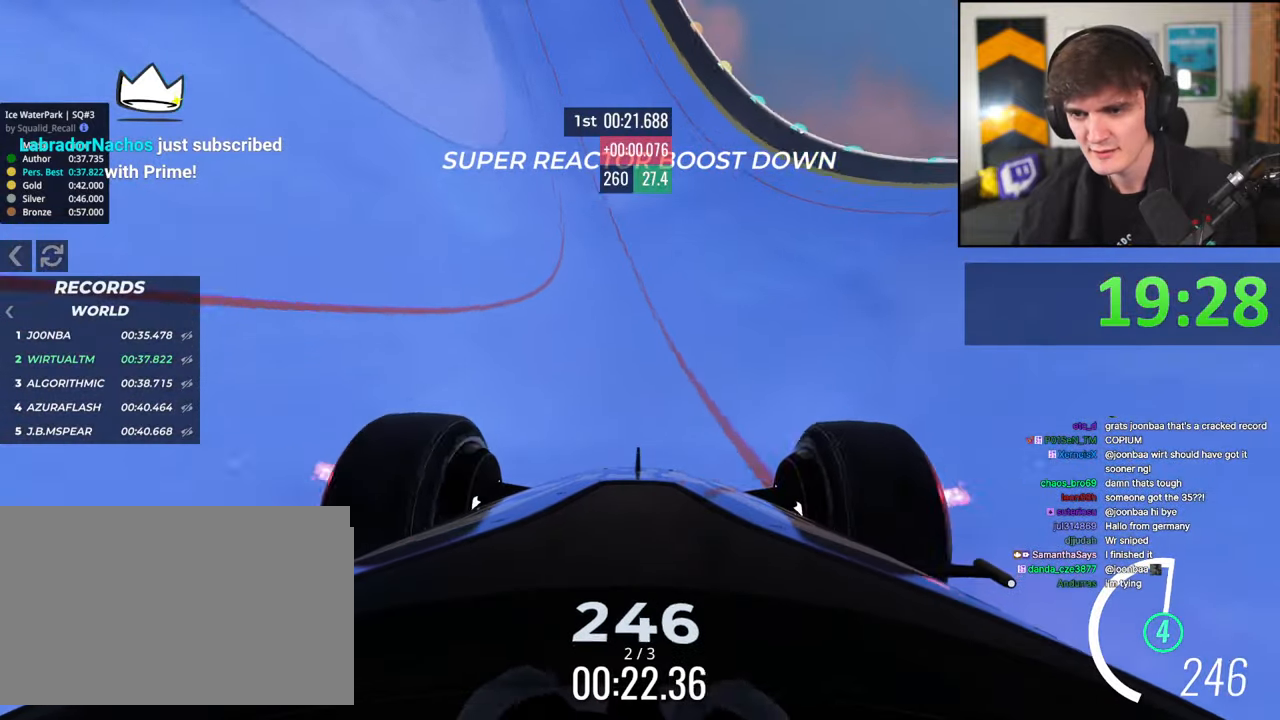
{"keys": ["up"], "events": [[17, "right", "up"], [167, "left", "down"], [300, "left", "up"], [400, "right", "down"], [484, "right", "up"]]}
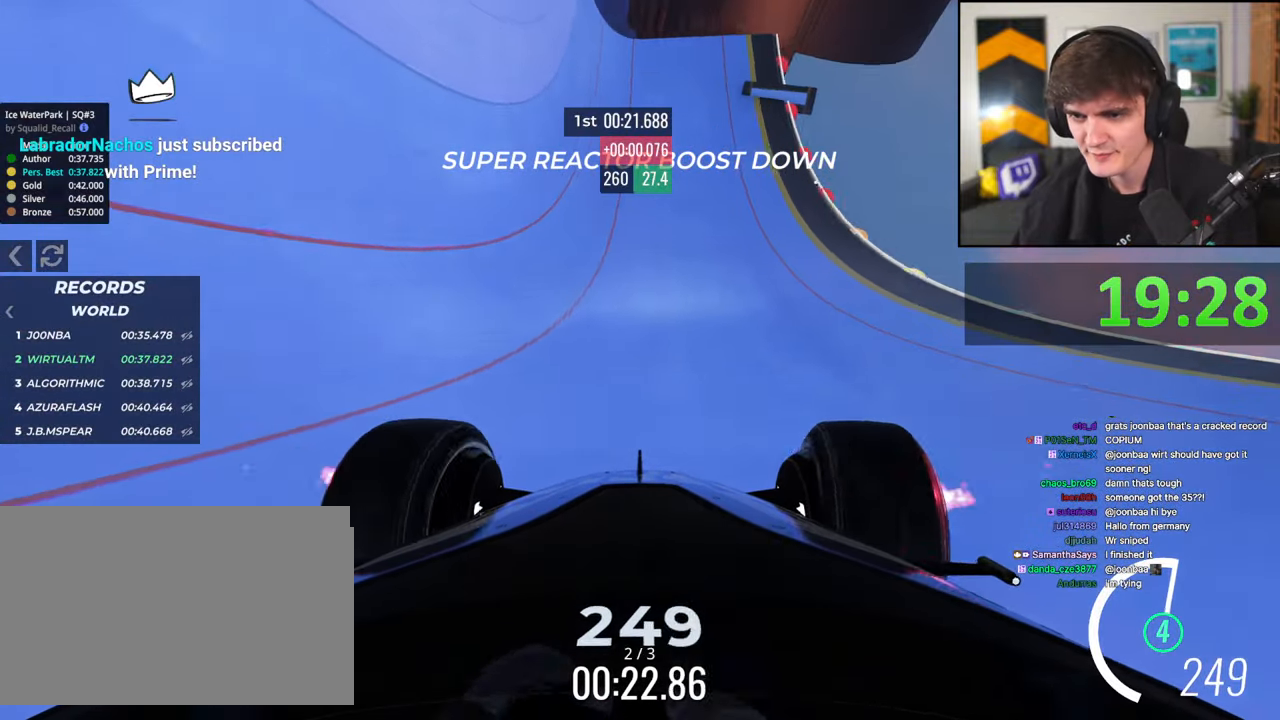
{"keys": ["up"], "events": [[84, "left", "down"], [134, "left", "up"], [267, "right", "down"], [417, "right", "up"]]}
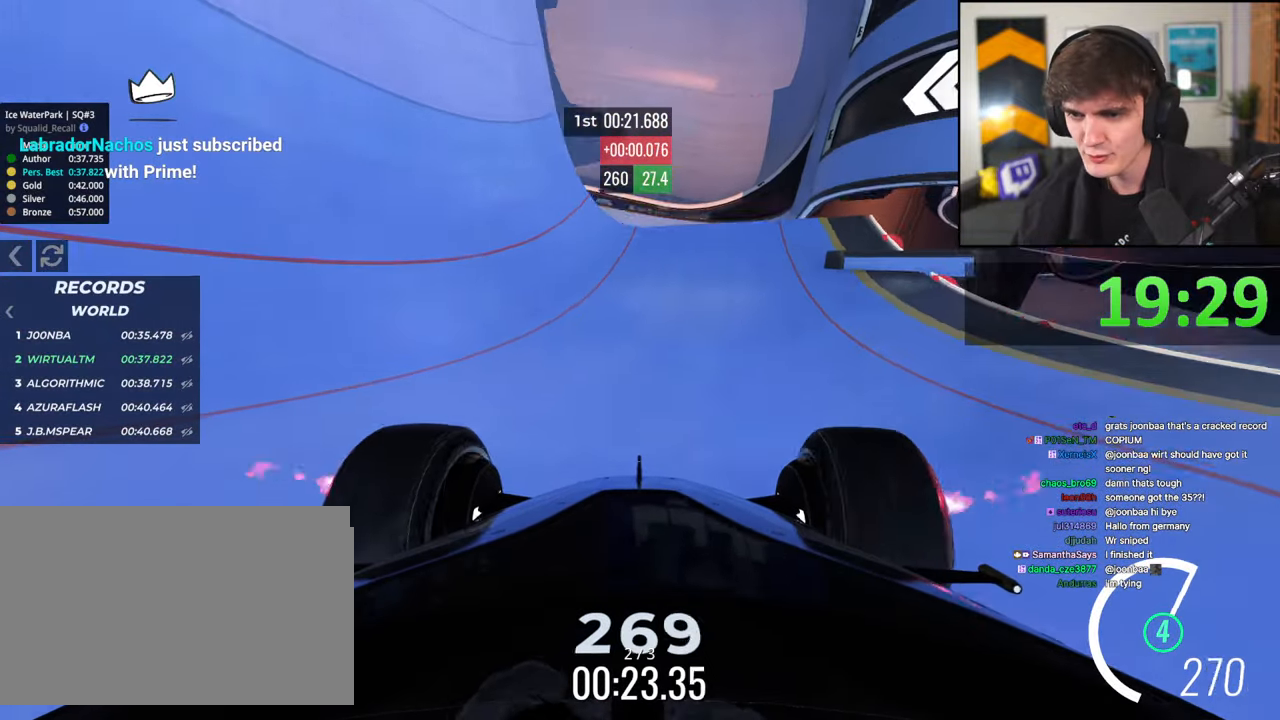
{"keys": ["down"], "events": [[100, "left", "down"], [284, "up", "up"], [384, "left", "up"], [467, "down", "down"]]}
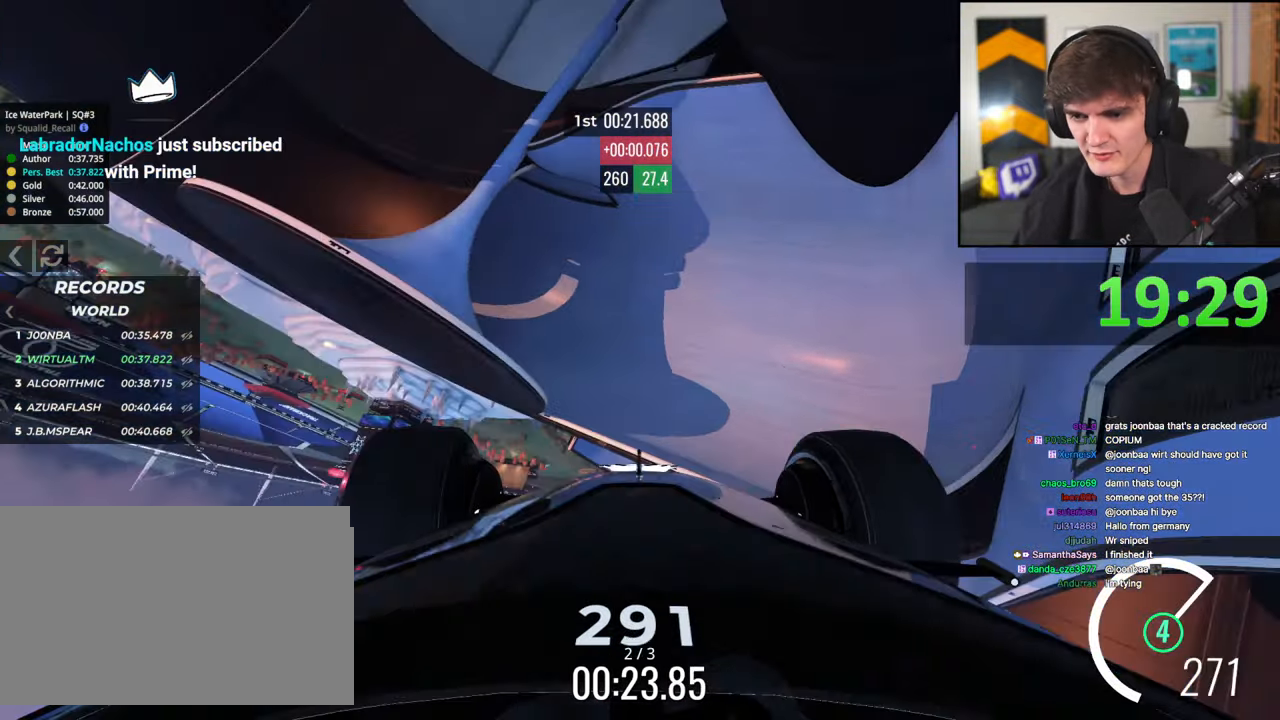
{"keys": ["left"], "events": [[67, "down", "up"], [167, "left", "down"]]}
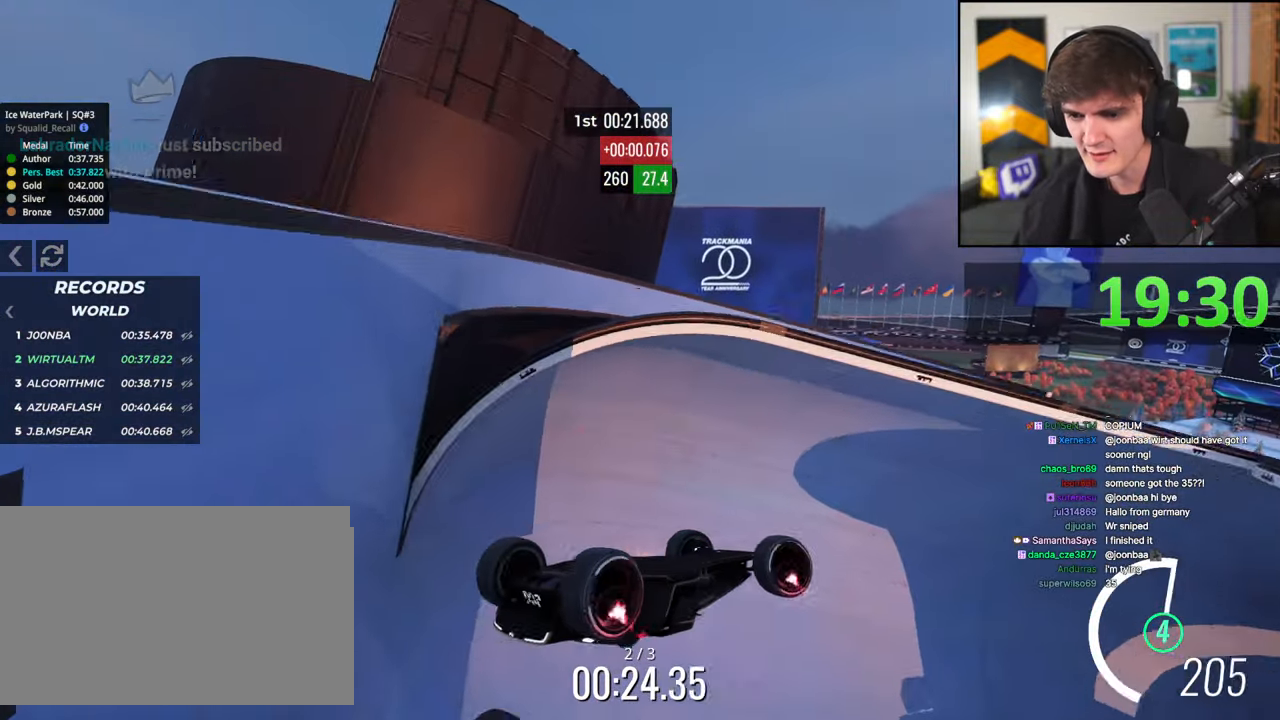
{"keys": ["up"], "events": [[134, "left", "up"], [234, "right", "down"], [317, "right", "up"], [317, "up", "down"]]}
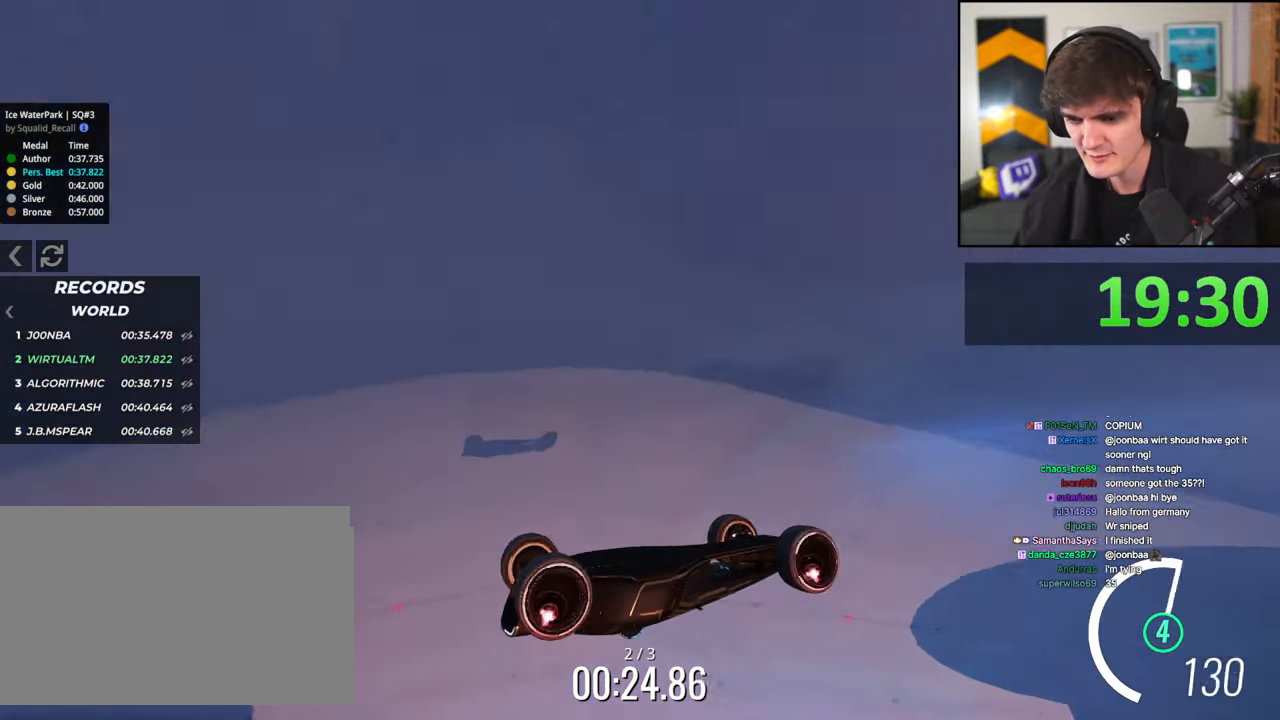
{"keys": ["right", "up"], "events": [[150, "right", "down"], [284, "right", "up"], [384, "right", "down"]]}